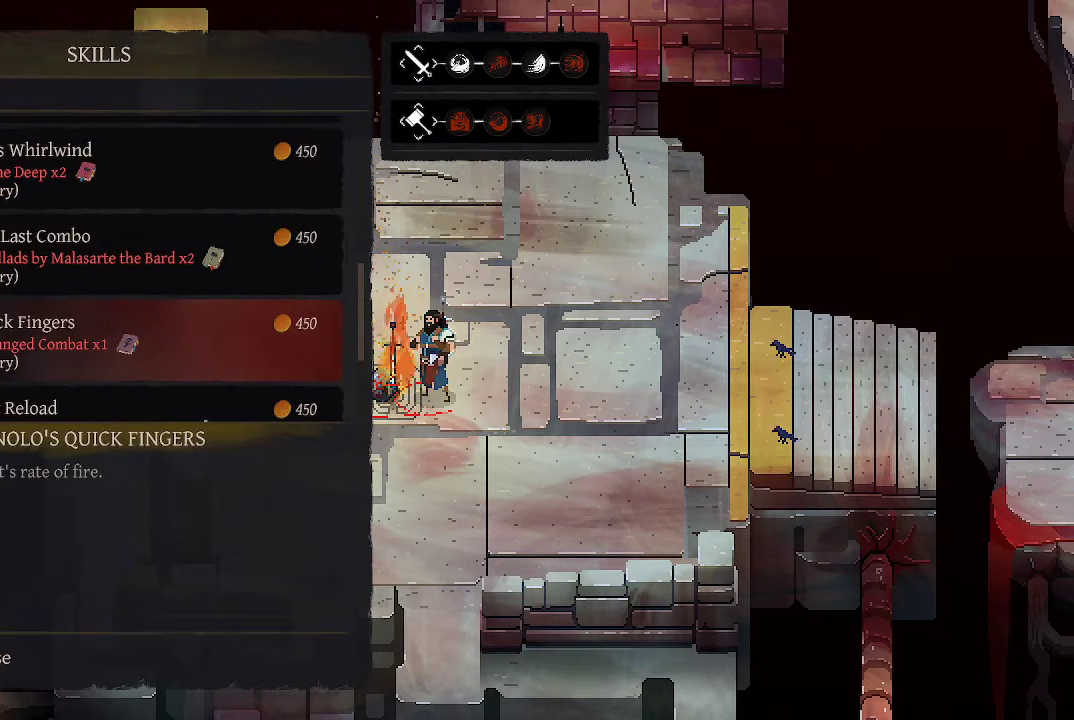
Gameplay with a controller (Xbox layout); each line is a JSON object with the inputs held at the frame after it. "events" lists button and stick changes between this image and that frame as [ms after this image, input, new state], when the widget could be followed in between.
{"buttons": [], "left_stick": "center", "right_stick": "center", "events": [[100, "DPAD_DOWN", "down"], [233, "DPAD_DOWN", "up"]]}
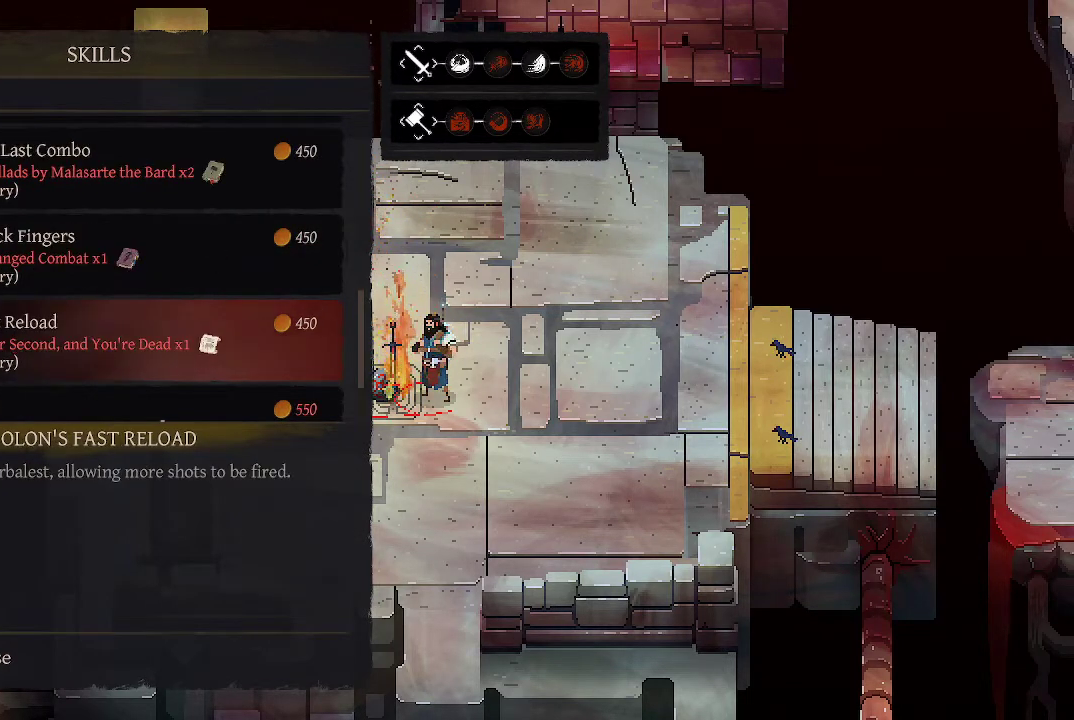
{"buttons": [], "left_stick": "center", "right_stick": "center", "events": [[33, "DPAD_UP", "down"], [133, "DPAD_UP", "up"]]}
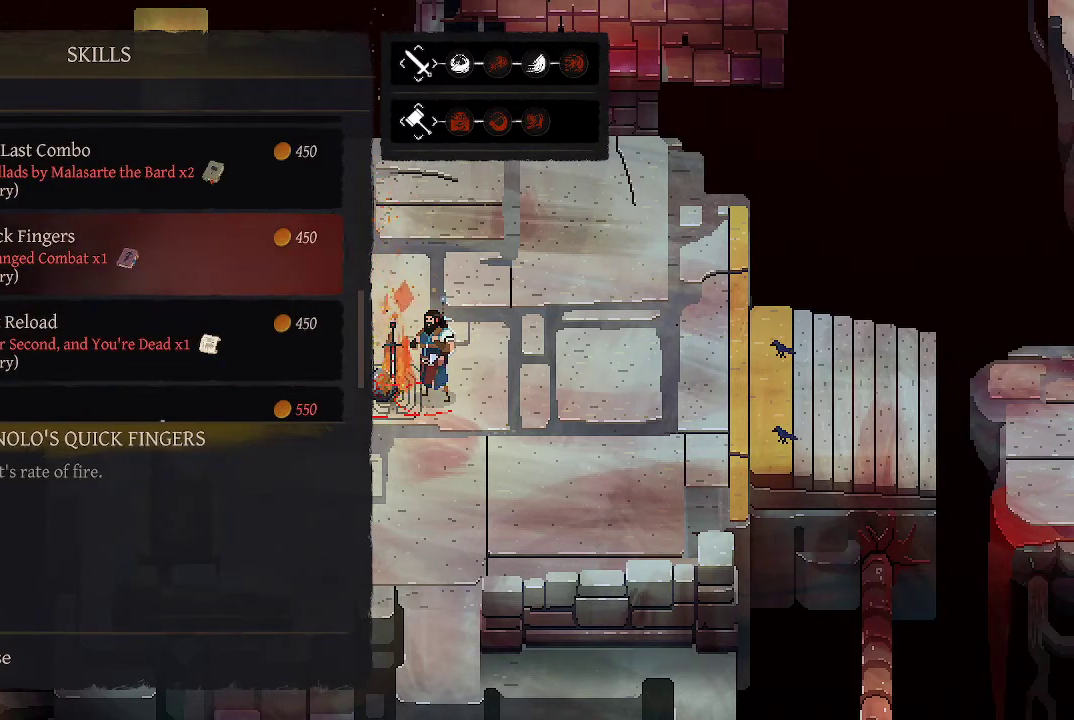
{"buttons": [], "left_stick": "center", "right_stick": "center", "events": []}
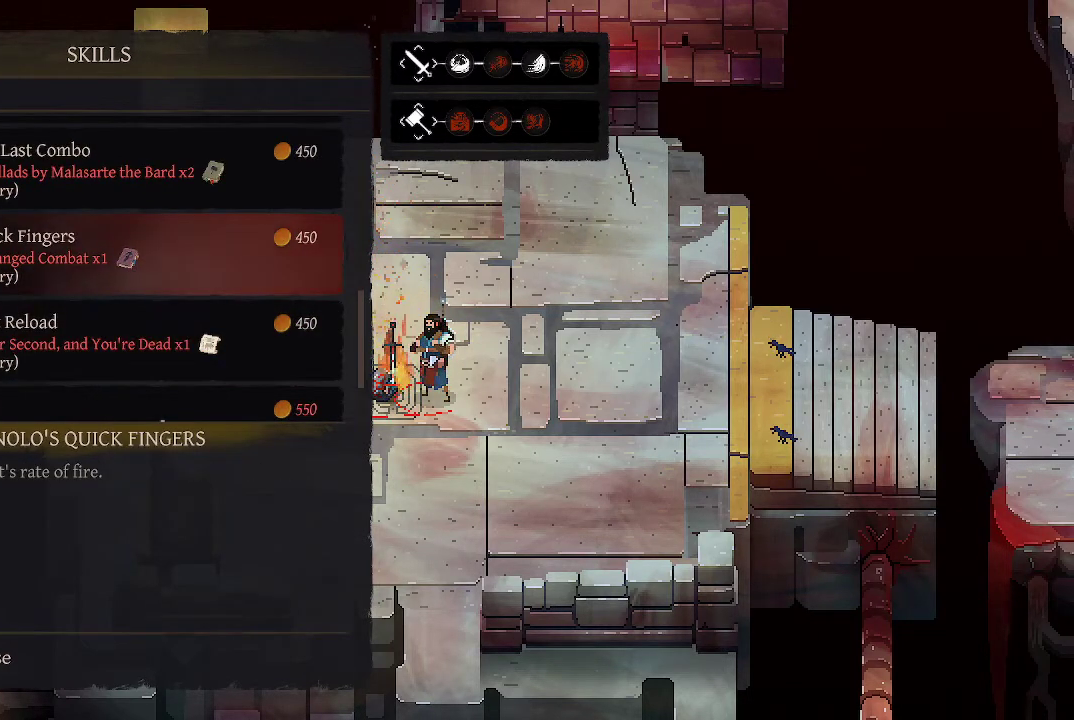
{"buttons": [], "left_stick": "center", "right_stick": "center", "events": [[133, "DPAD_DOWN", "down"], [267, "DPAD_DOWN", "up"]]}
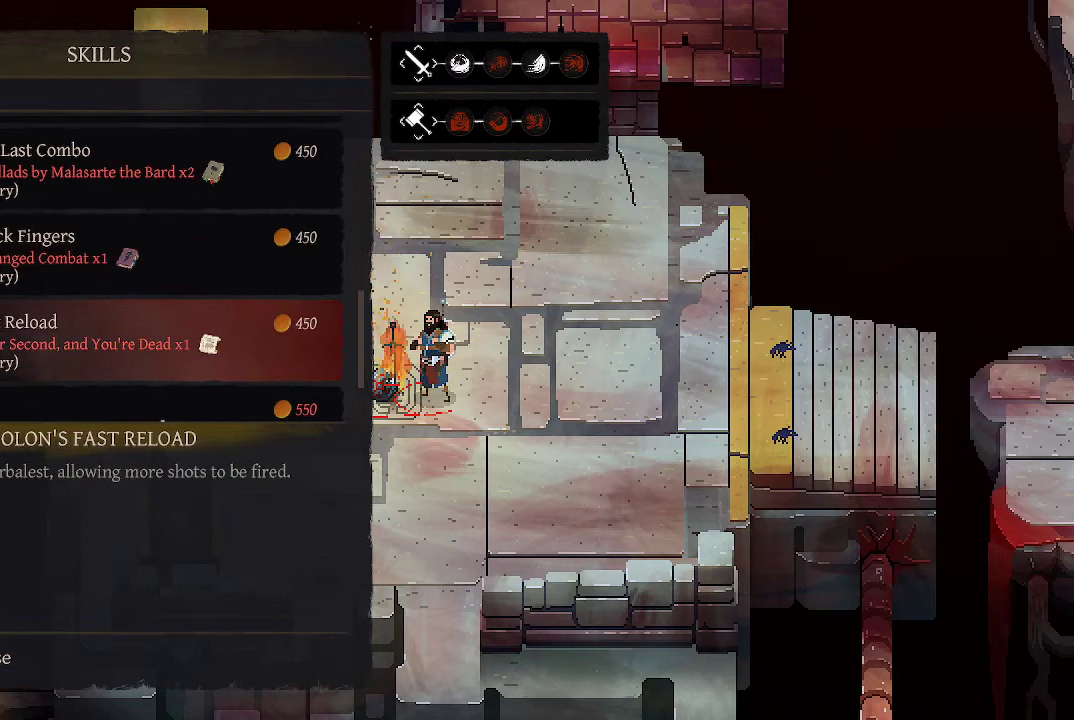
{"buttons": [], "left_stick": "center", "right_stick": "center", "events": [[133, "DPAD_DOWN", "down"], [233, "DPAD_DOWN", "up"]]}
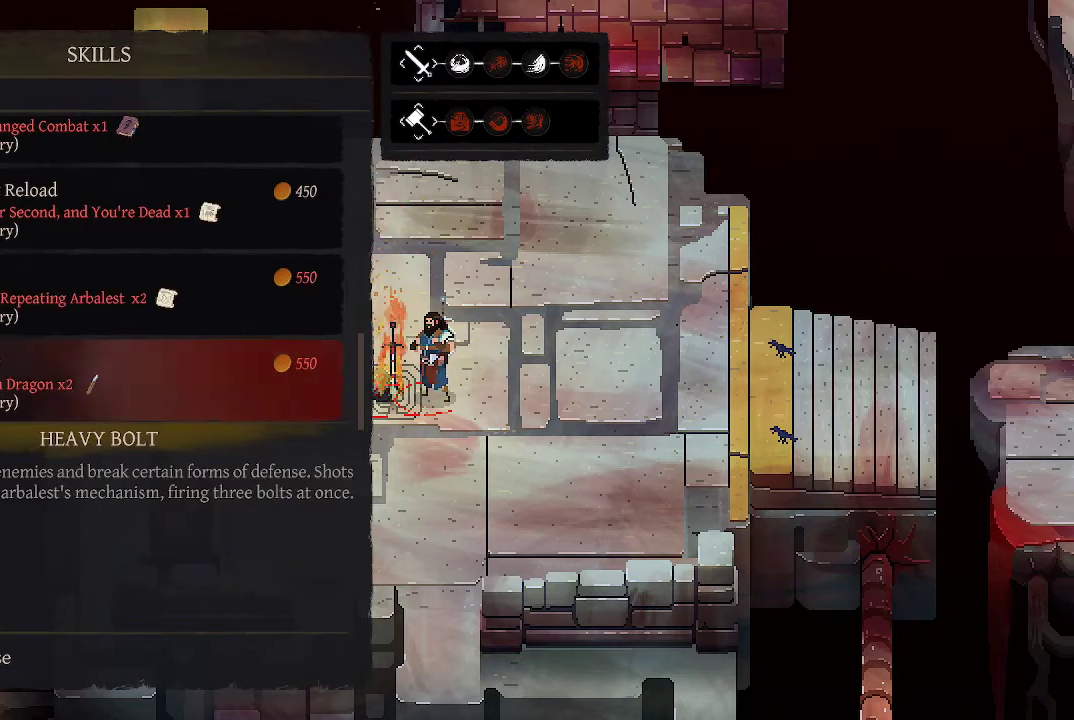
{"buttons": [], "left_stick": "center", "right_stick": "center", "events": [[33, "DPAD_DOWN", "down"], [133, "DPAD_DOWN", "up"]]}
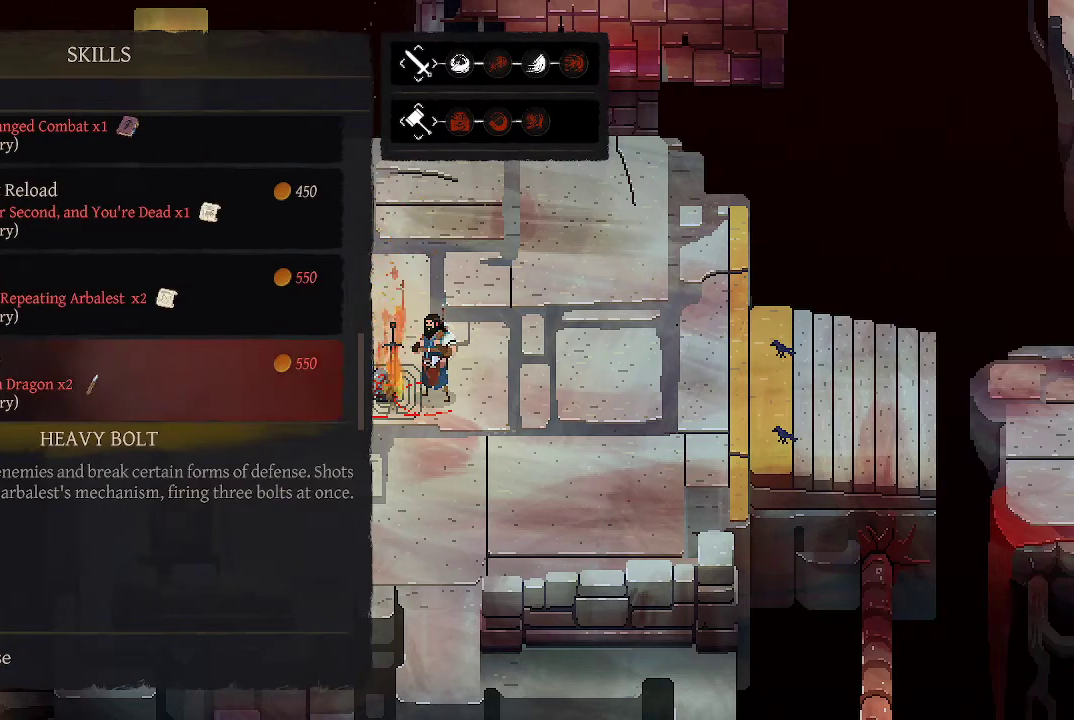
{"buttons": [], "left_stick": "center", "right_stick": "center", "events": [[100, "DPAD_DOWN", "down"], [200, "DPAD_DOWN", "up"]]}
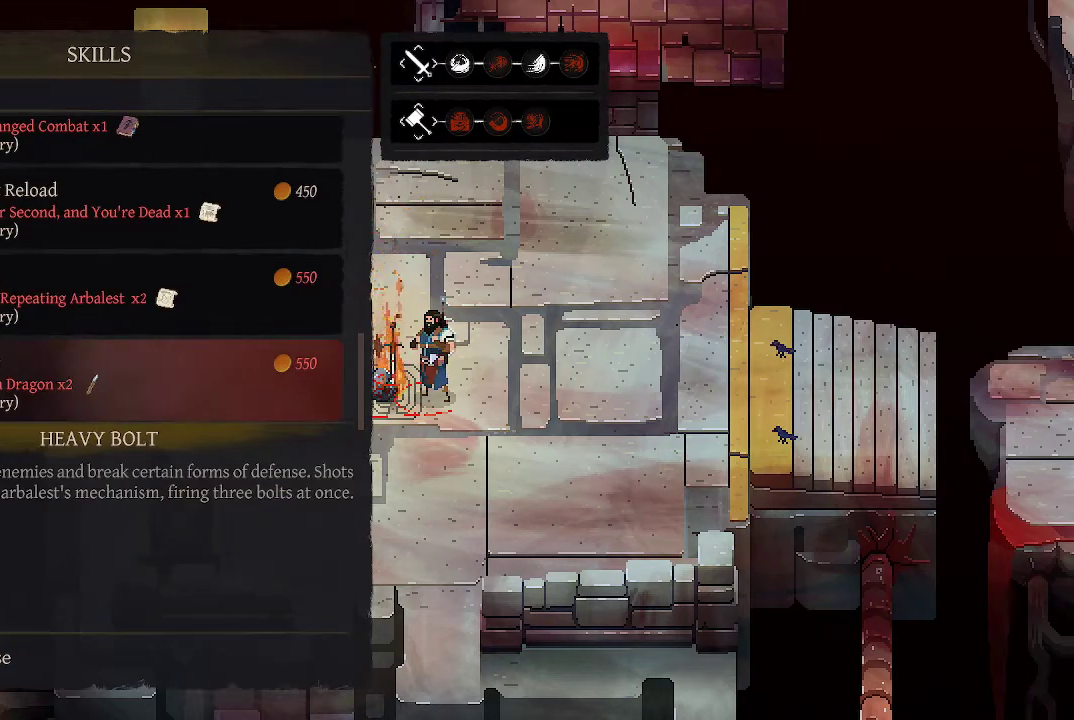
{"buttons": [], "left_stick": "down-right", "right_stick": "center", "events": [[33, "B", "down"], [100, "B", "up"], [300, "left_stick", "down-right"]]}
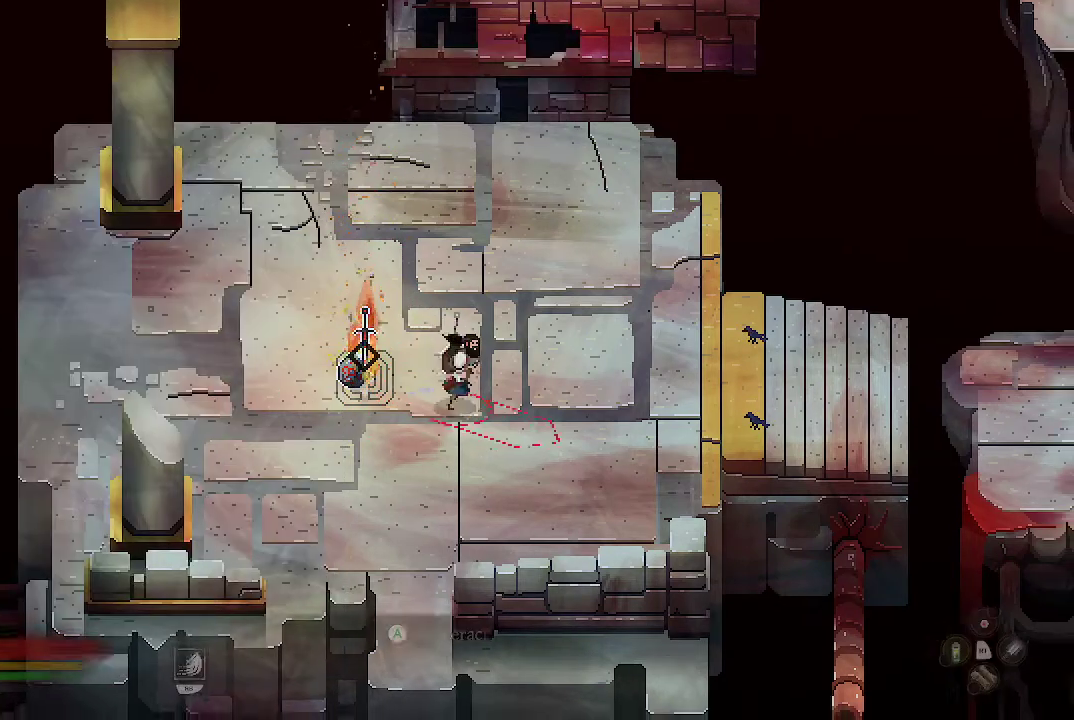
{"buttons": [], "left_stick": "down-right", "right_stick": "center", "events": []}
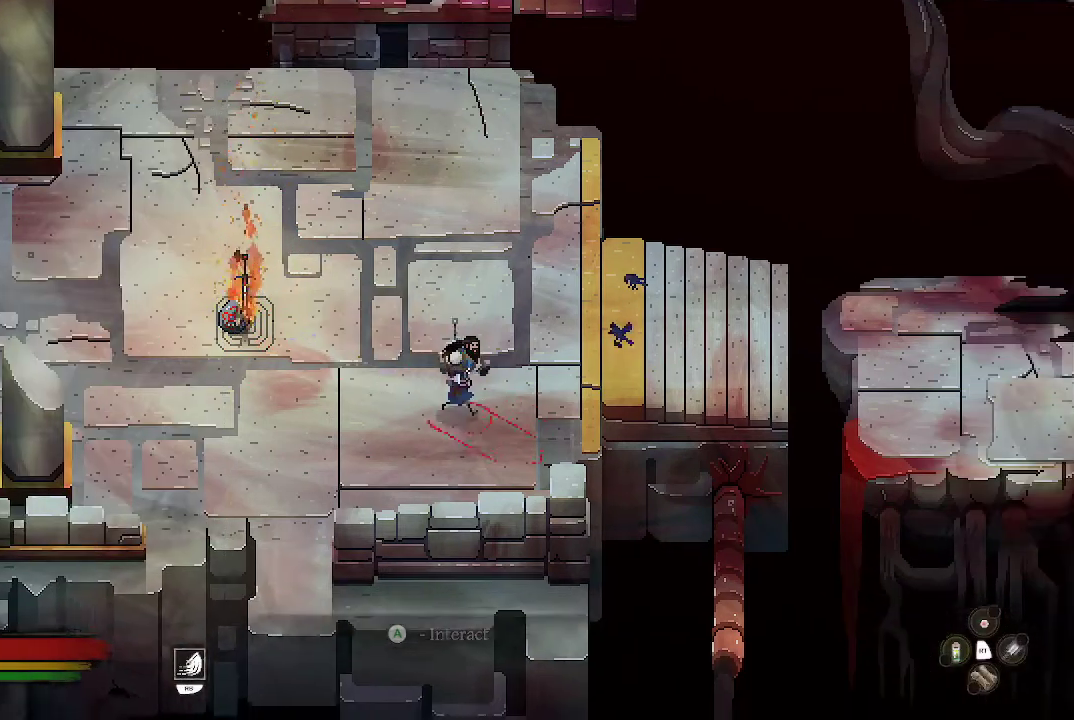
{"buttons": [], "left_stick": "center", "right_stick": "center", "events": [[33, "left_stick", "down"], [233, "left_stick", "down-left"], [367, "left_stick", "center"]]}
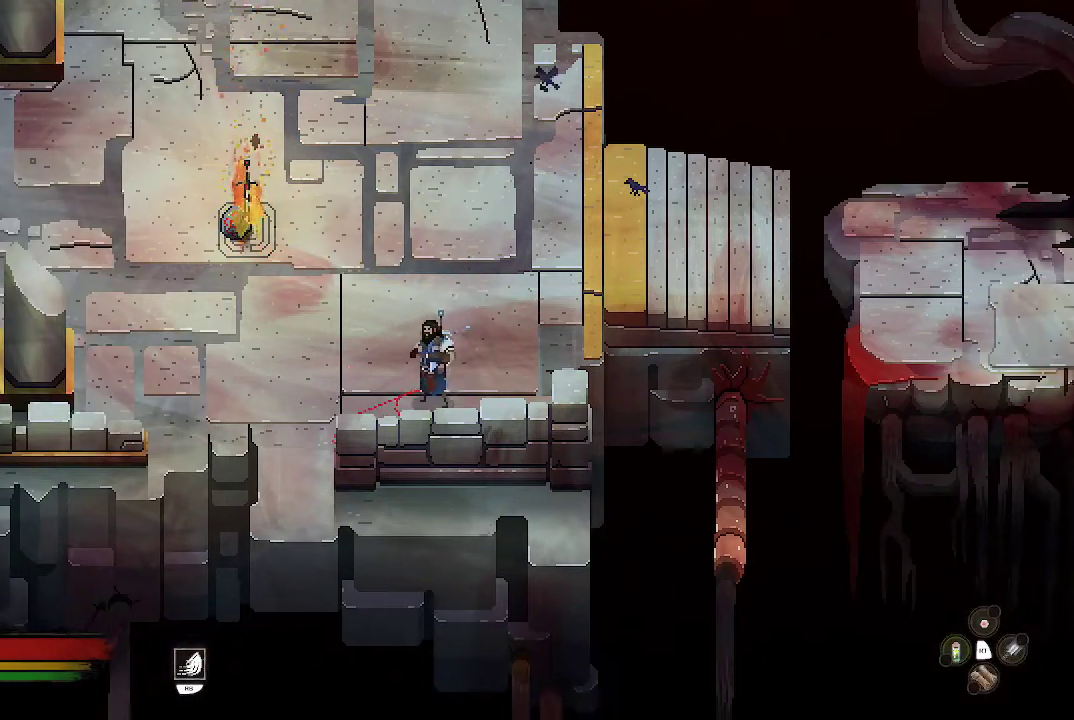
{"buttons": [], "left_stick": "up-right", "right_stick": "center", "events": [[67, "left_stick", "up-right"]]}
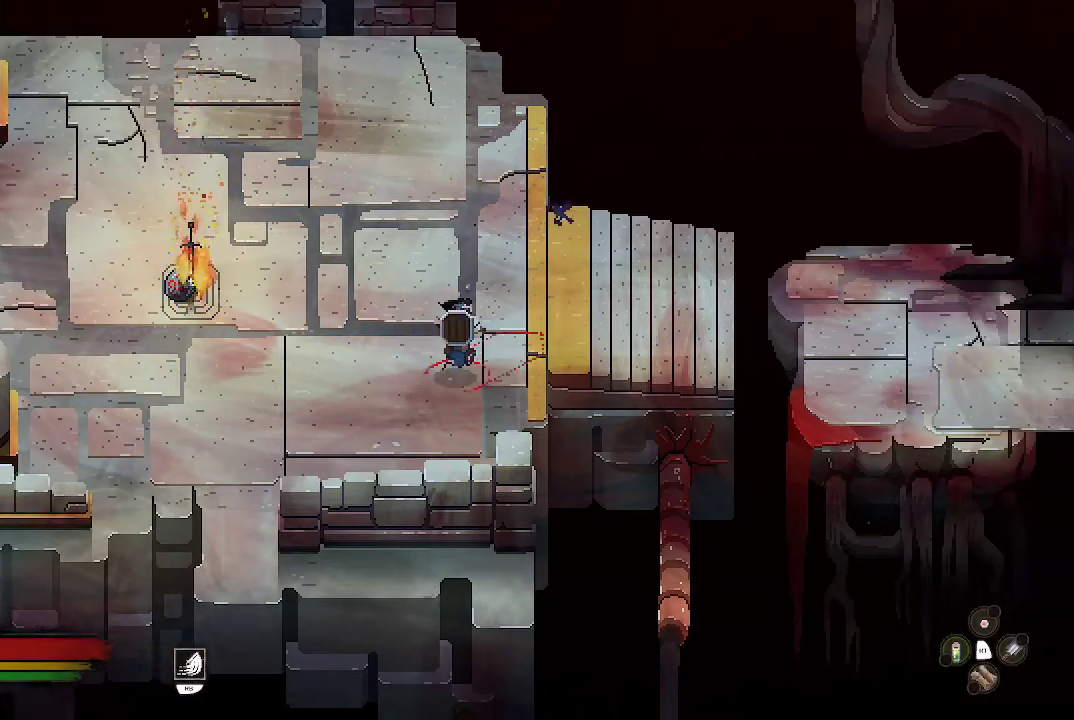
{"buttons": [], "left_stick": "right", "right_stick": "center", "events": [[333, "left_stick", "right"]]}
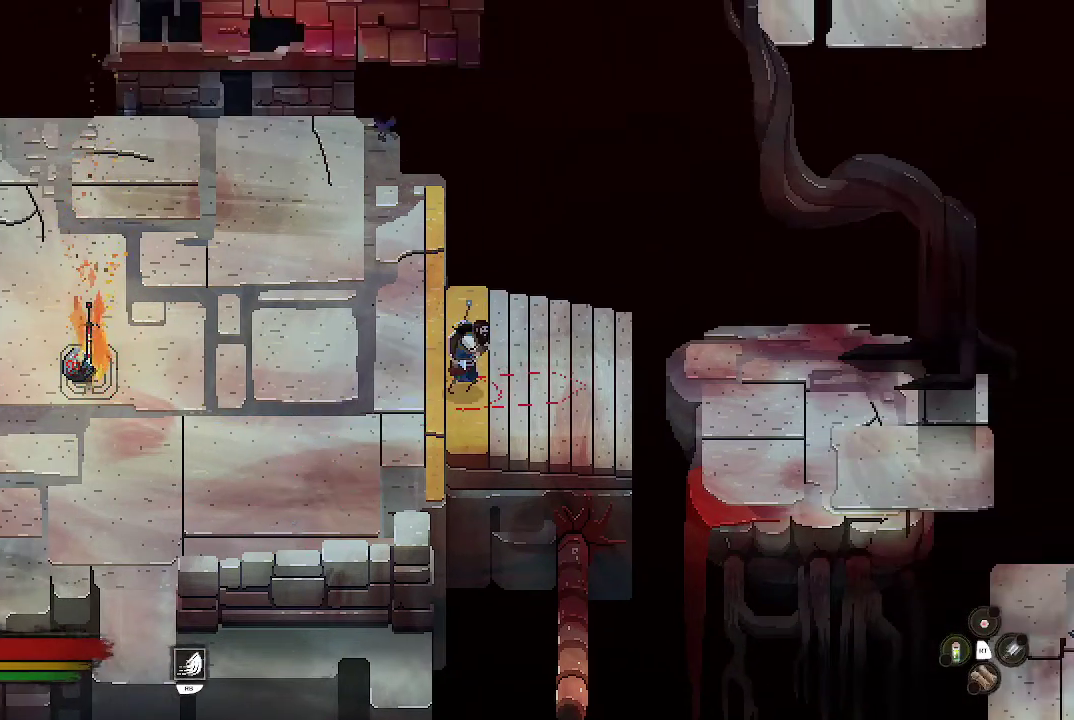
{"buttons": [], "left_stick": "right", "right_stick": "center", "events": []}
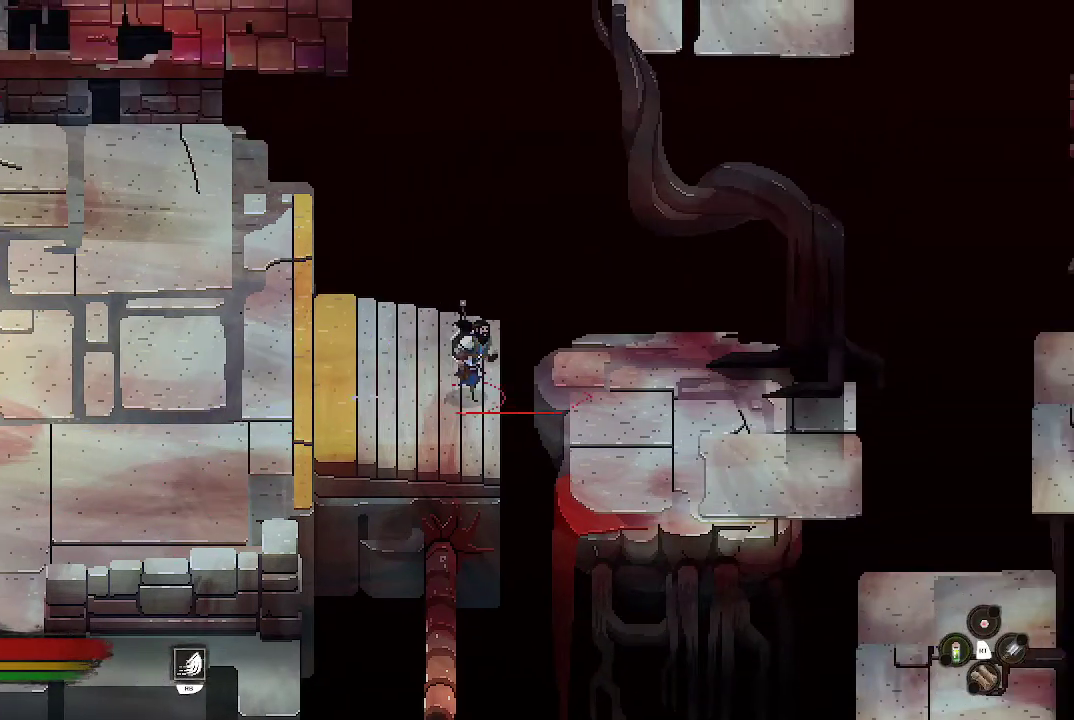
{"buttons": [], "left_stick": "right", "right_stick": "center", "events": []}
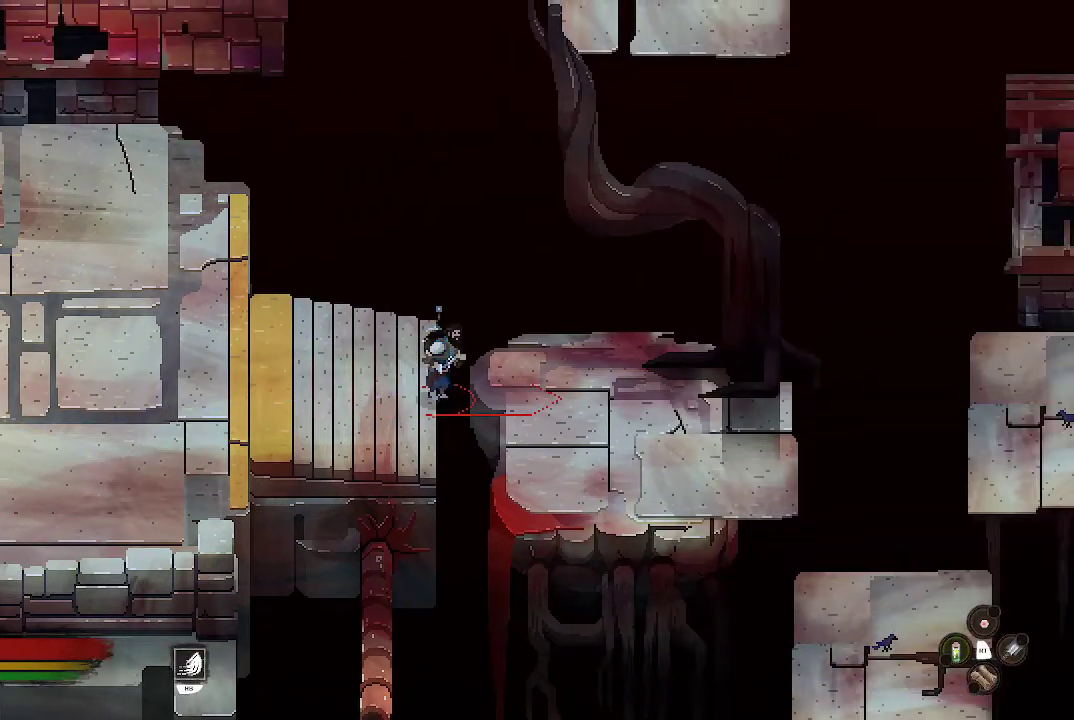
{"buttons": [], "left_stick": "down-right", "right_stick": "center", "events": [[67, "B", "down"], [167, "B", "up"], [433, "left_stick", "down-right"]]}
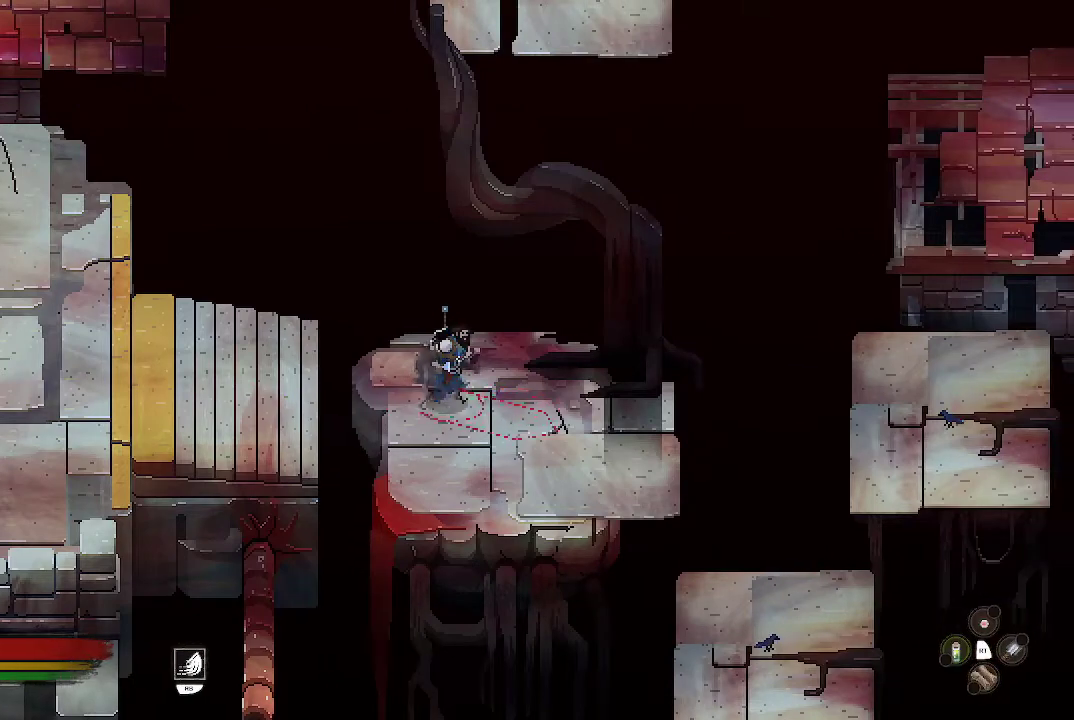
{"buttons": [], "left_stick": "right", "right_stick": "center", "events": [[333, "left_stick", "right"]]}
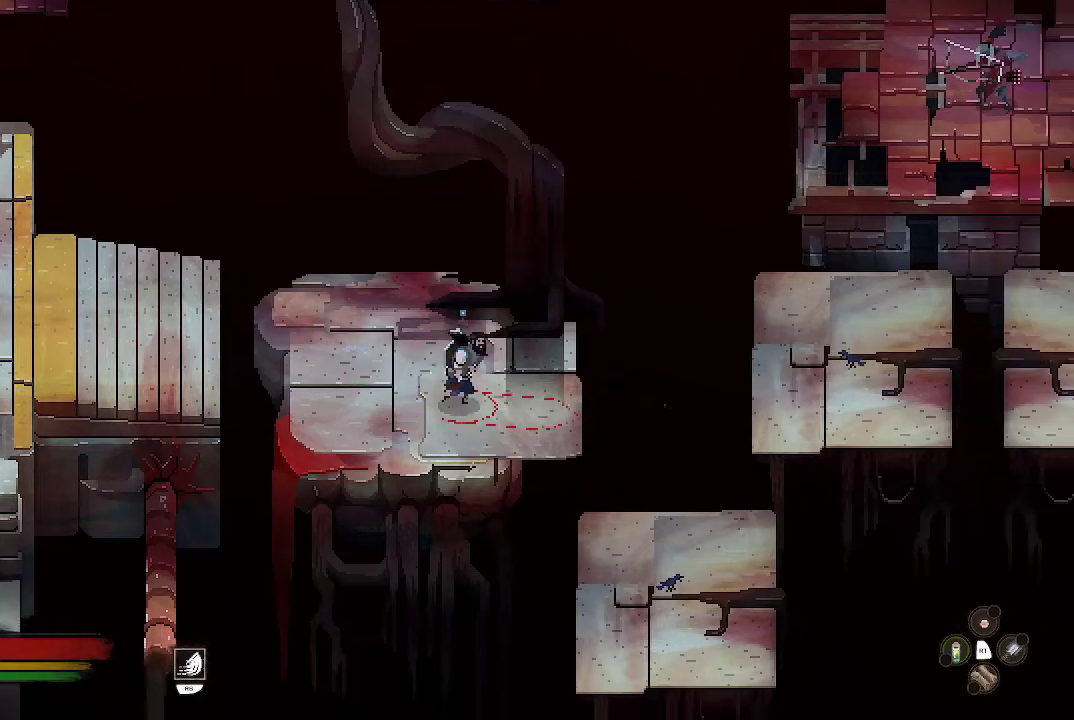
{"buttons": [], "left_stick": "right", "right_stick": "center", "events": []}
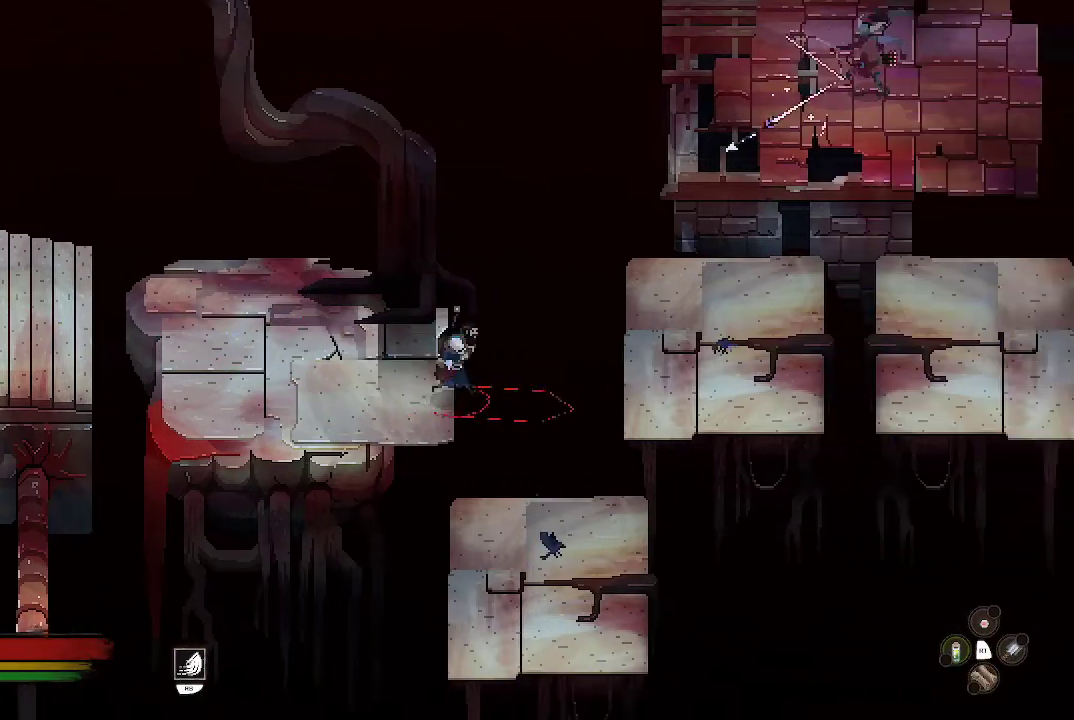
{"buttons": [], "left_stick": "down-right", "right_stick": "center", "events": [[33, "left_stick", "down-right"], [167, "left_stick", "left"], [467, "left_stick", "down-right"]]}
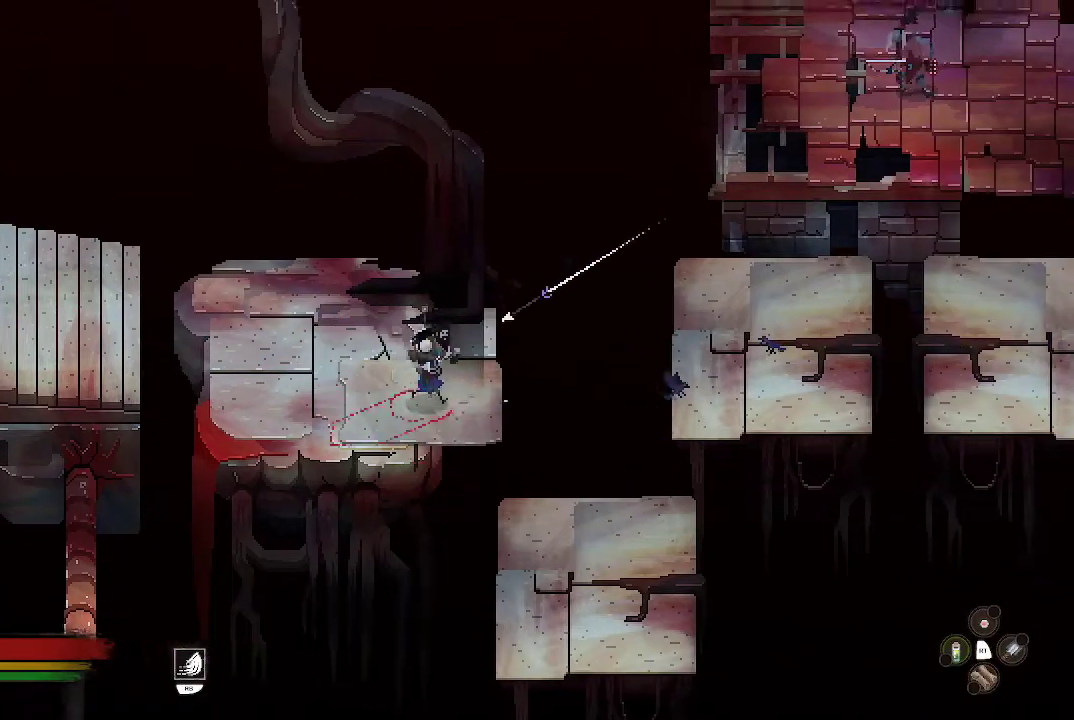
{"buttons": [], "left_stick": "down-right", "right_stick": "center", "events": [[267, "B", "down"], [400, "B", "up"]]}
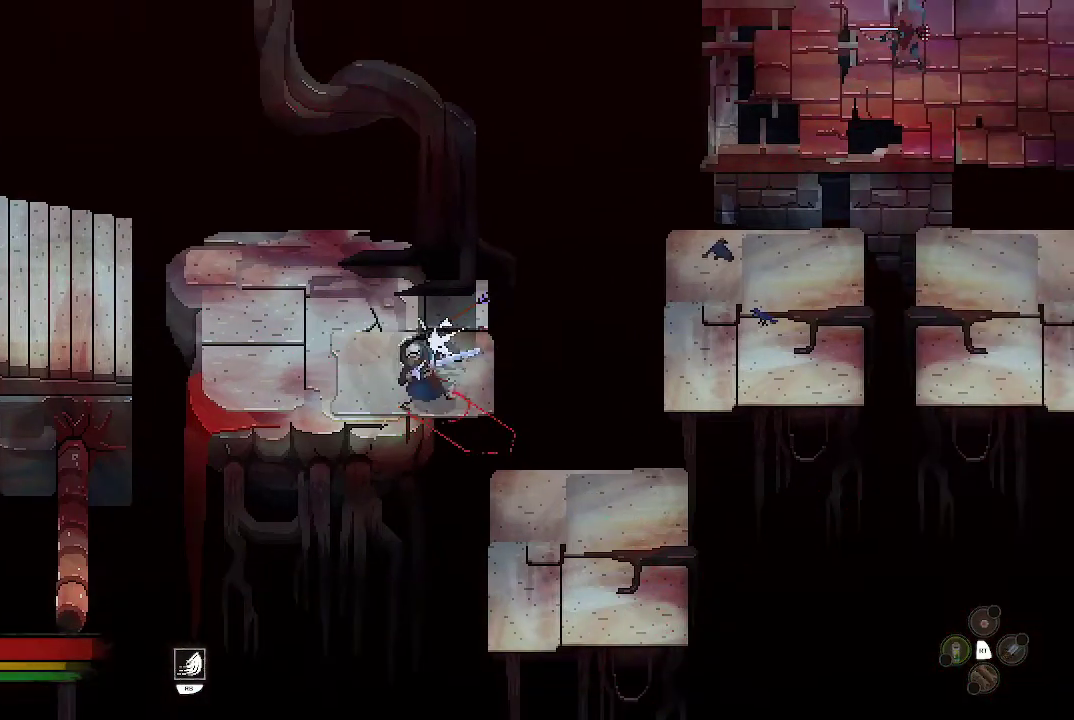
{"buttons": [], "left_stick": "down-right", "right_stick": "center", "events": [[267, "B", "down"], [367, "B", "up"]]}
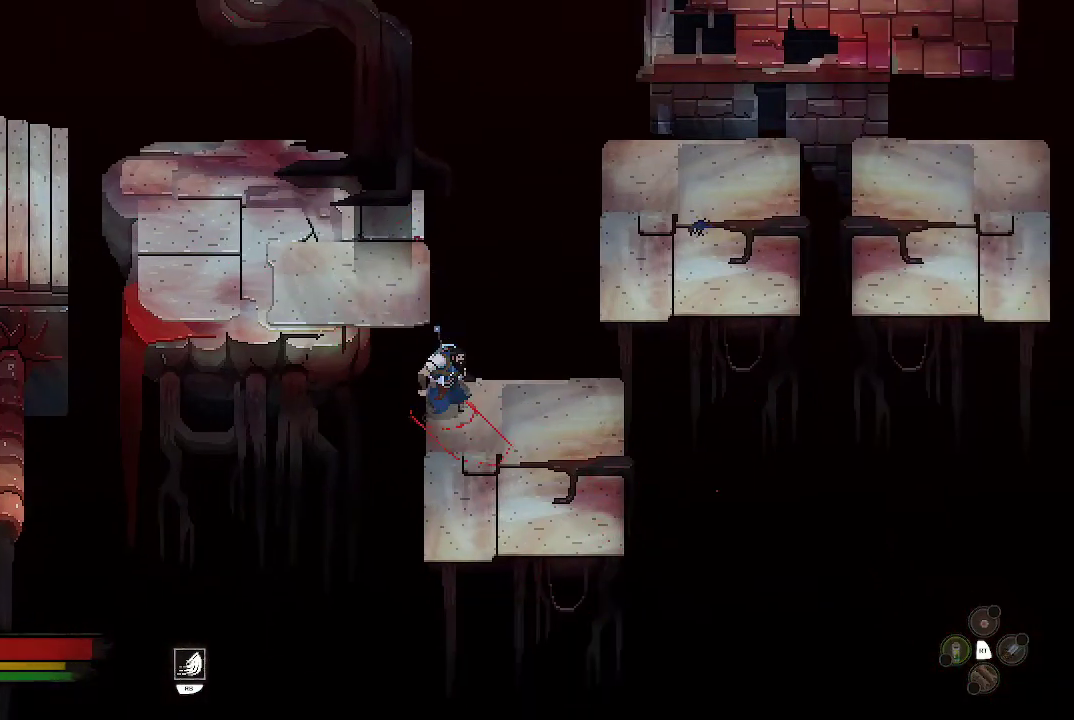
{"buttons": [], "left_stick": "up-right", "right_stick": "center", "events": [[300, "left_stick", "right"], [400, "left_stick", "up-right"]]}
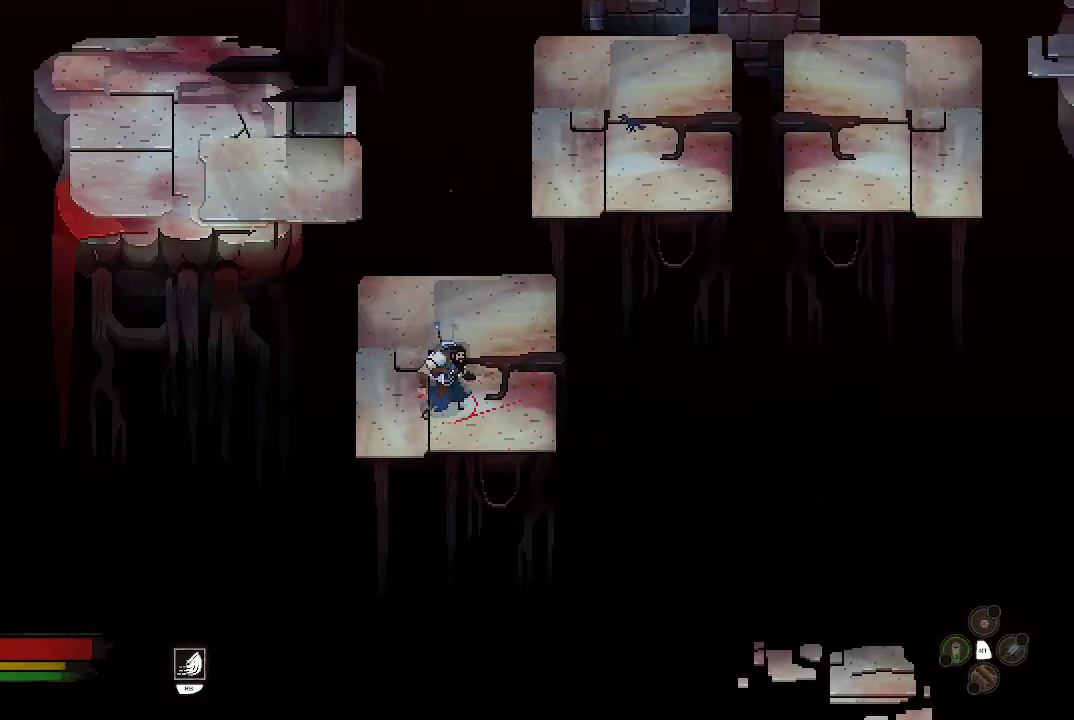
{"buttons": [], "left_stick": "up-right", "right_stick": "center", "events": []}
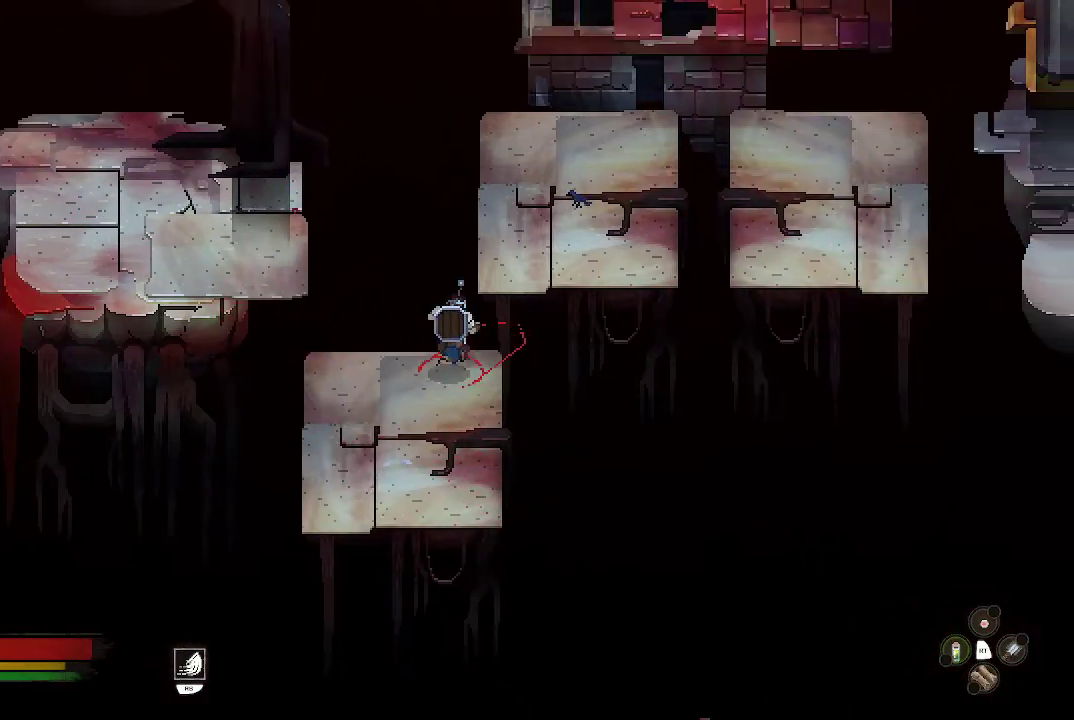
{"buttons": [], "left_stick": "up-right", "right_stick": "center", "events": [[67, "B", "down"], [167, "B", "up"]]}
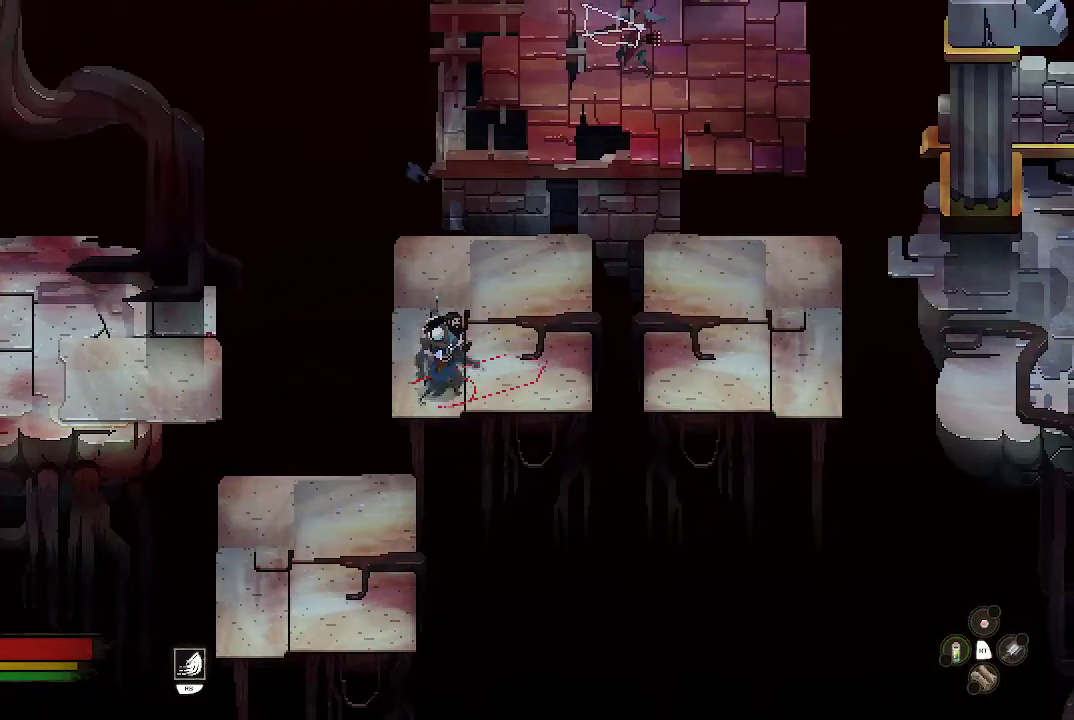
{"buttons": [], "left_stick": "right", "right_stick": "center", "events": [[300, "left_stick", "right"]]}
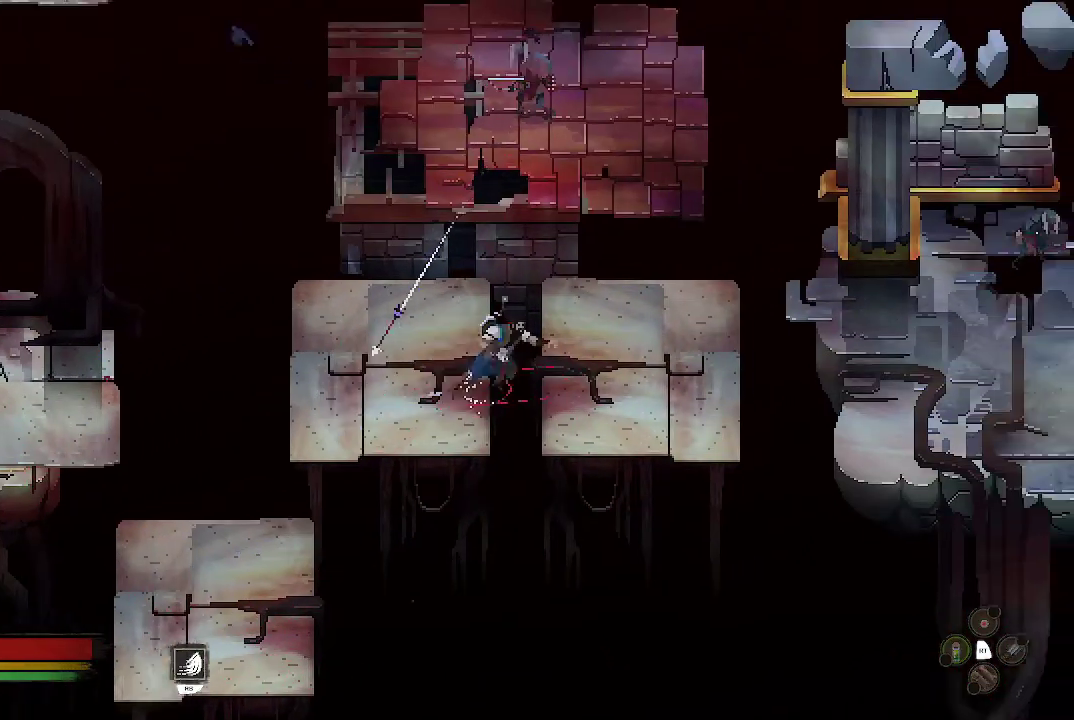
{"buttons": [], "left_stick": "right", "right_stick": "center", "events": [[33, "B", "down"], [133, "B", "up"]]}
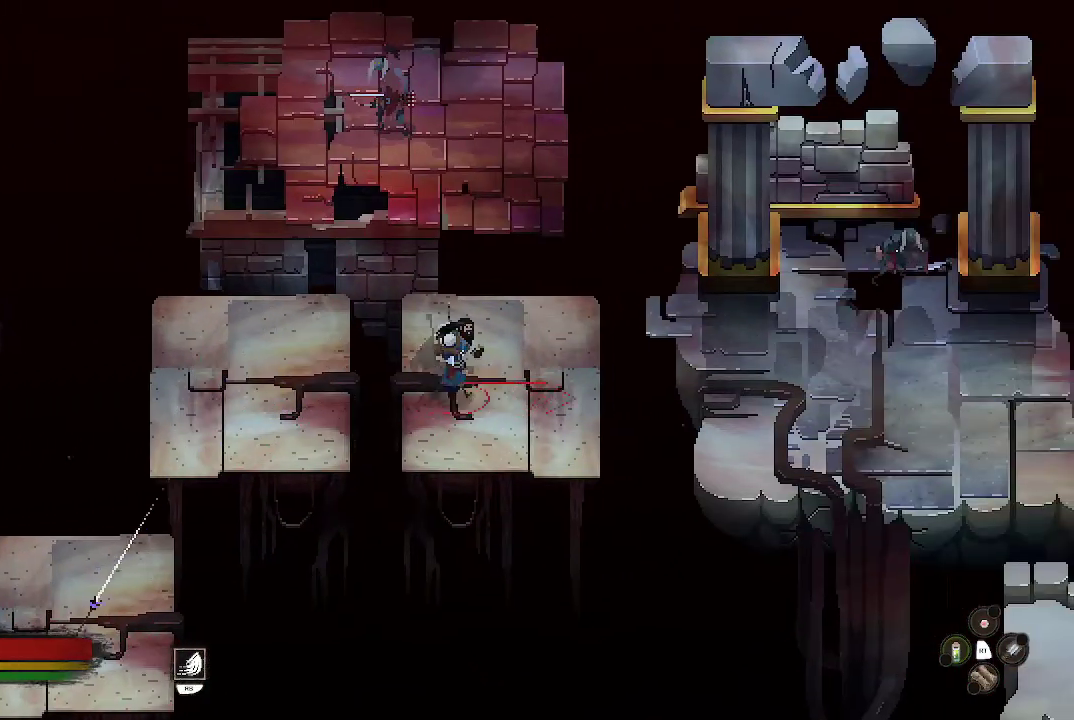
{"buttons": [], "left_stick": "right", "right_stick": "center", "events": []}
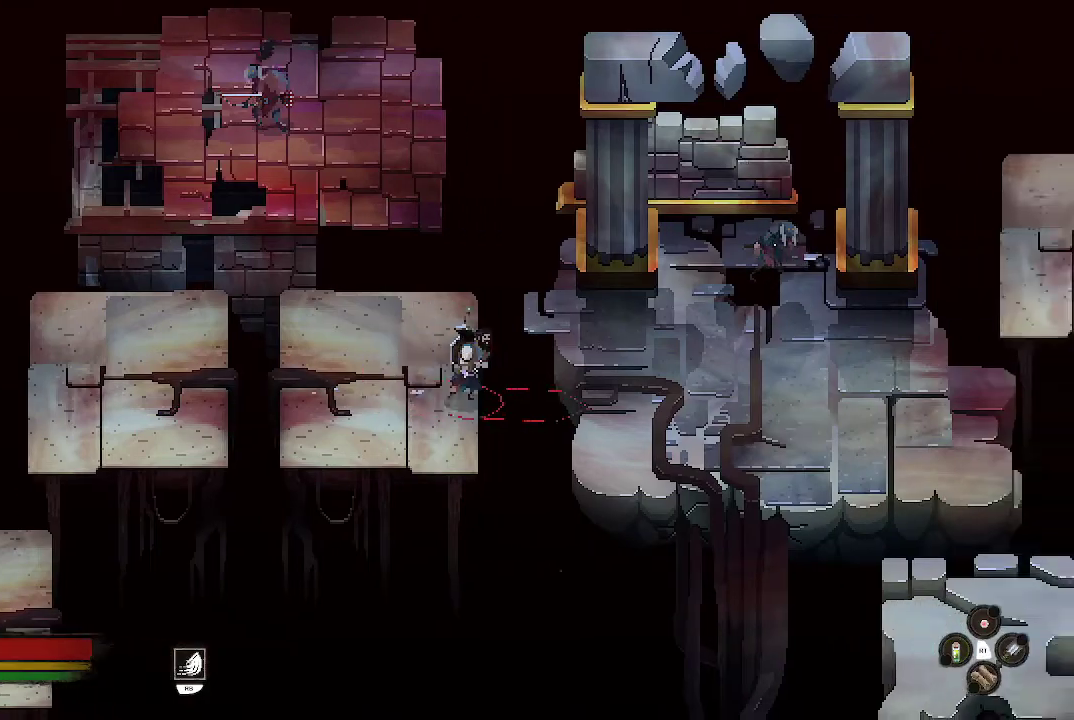
{"buttons": [], "left_stick": "right", "right_stick": "center", "events": [[100, "B", "down"], [233, "B", "up"]]}
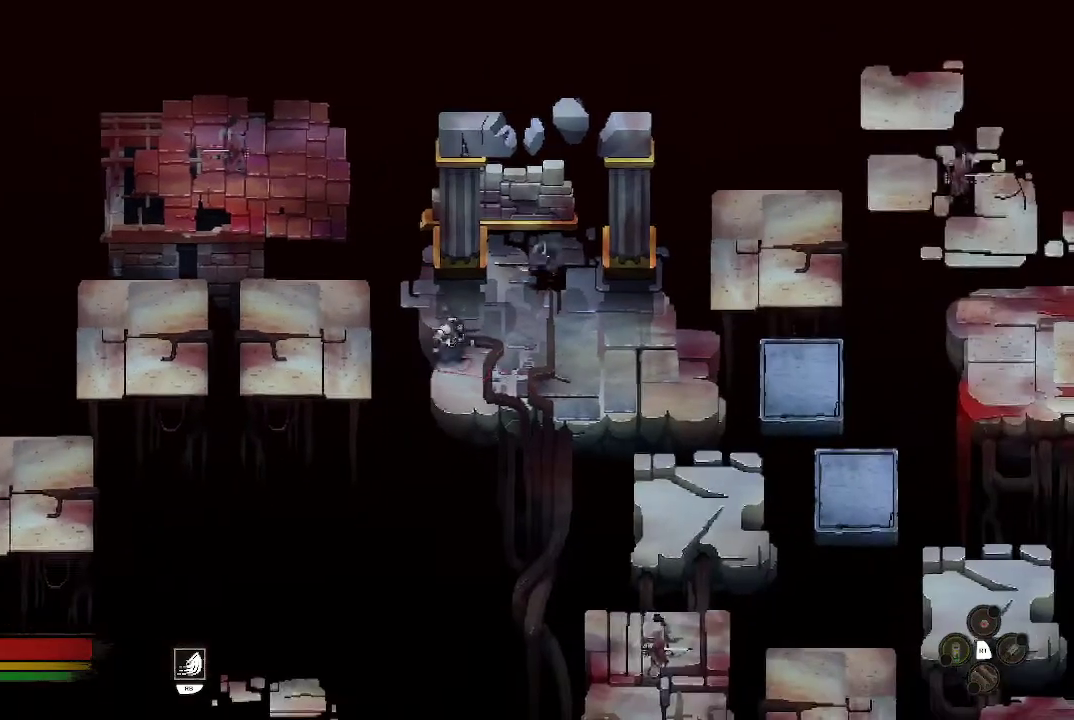
{"buttons": [], "left_stick": "right", "right_stick": "center", "events": []}
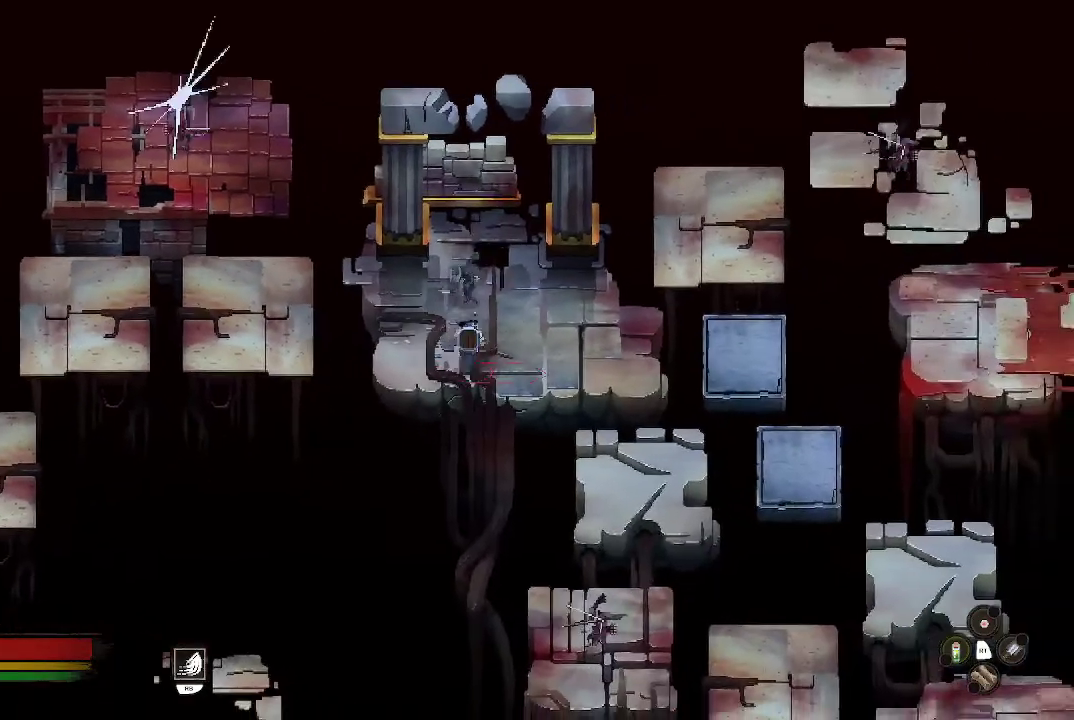
{"buttons": [], "left_stick": "up", "right_stick": "center", "events": [[67, "X", "down"], [67, "left_stick", "up"], [167, "X", "up"], [233, "X", "down"], [333, "X", "up"], [367, "X", "down"], [467, "X", "up"]]}
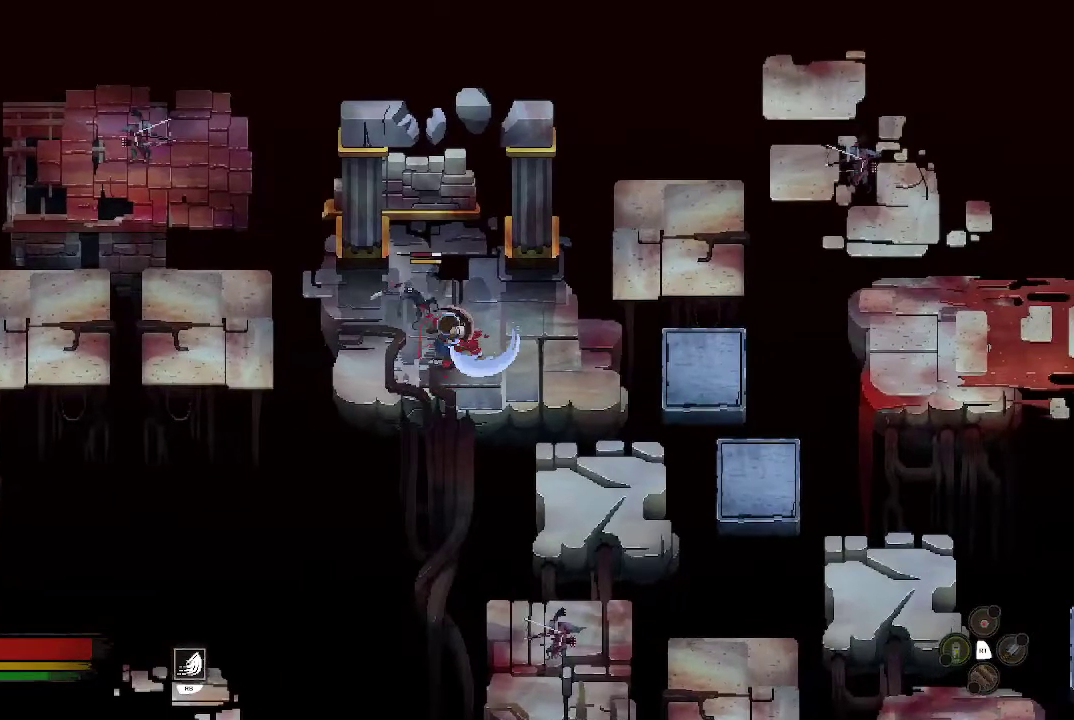
{"buttons": [], "left_stick": "up", "right_stick": "center", "events": [[33, "X", "down"], [133, "X", "up"], [200, "X", "down"], [300, "X", "up"], [400, "X", "down"], [500, "X", "up"]]}